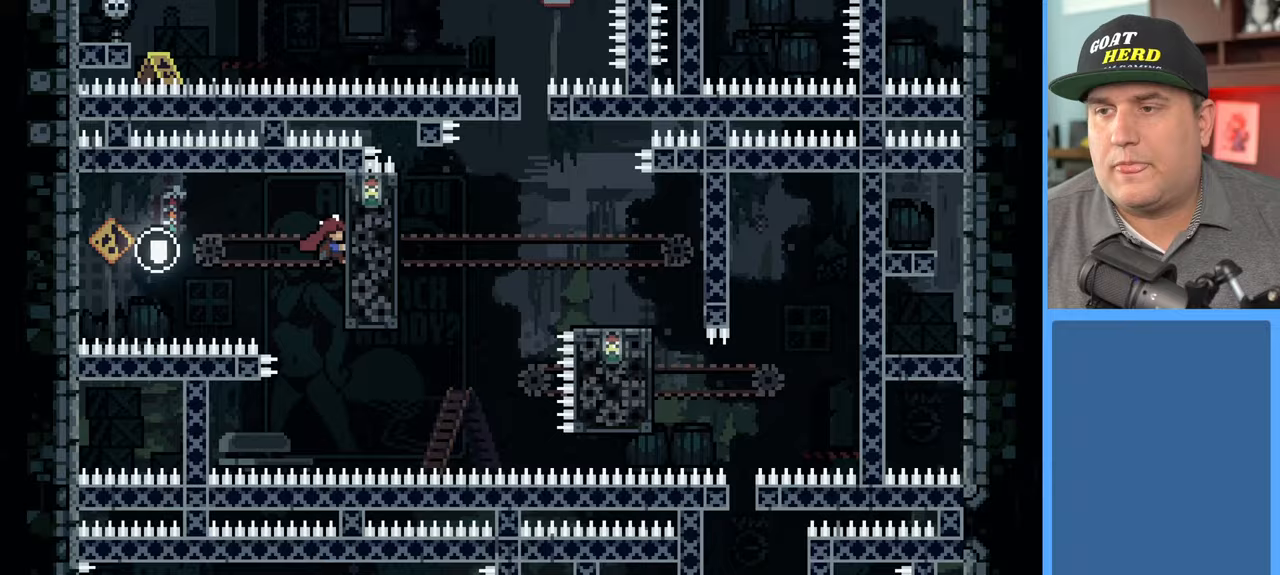
Gameplay with a controller (Xbox layout); each line is a JSON object with the inputs held at the frame after it. "events" lists button and stick changes between this image and that frame as [ms after this image, input, new state], when the widget could be followed in between.
{"buttons": ["R2"], "left_stick": "center", "right_stick": "center", "events": []}
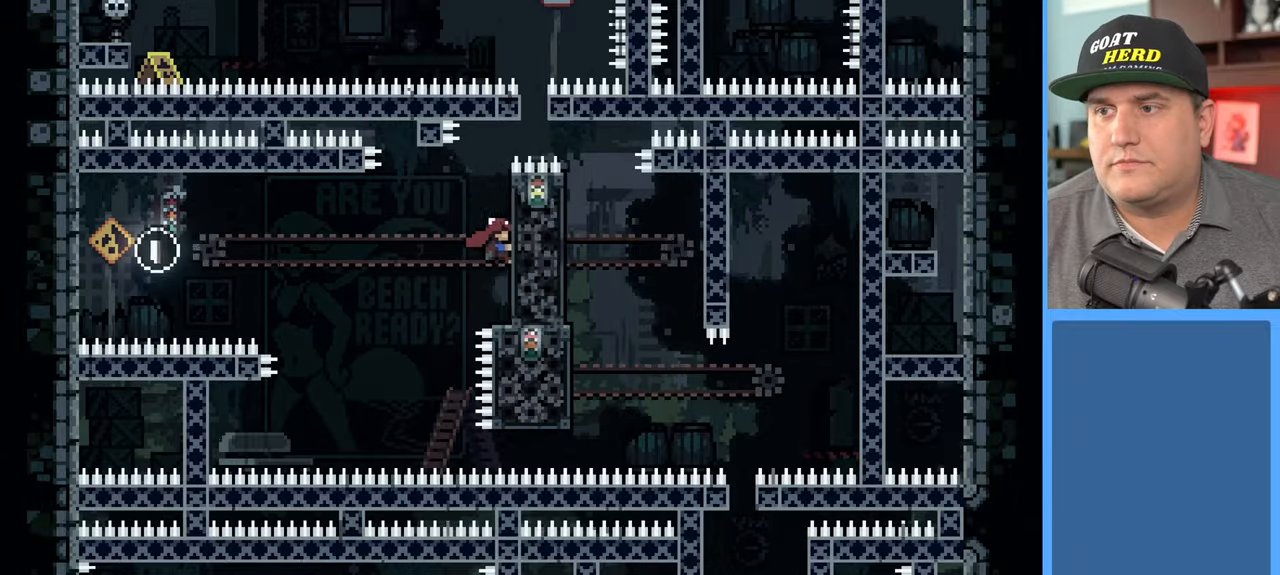
{"buttons": [], "left_stick": "center", "right_stick": "center", "events": [[367, "R2", "up"]]}
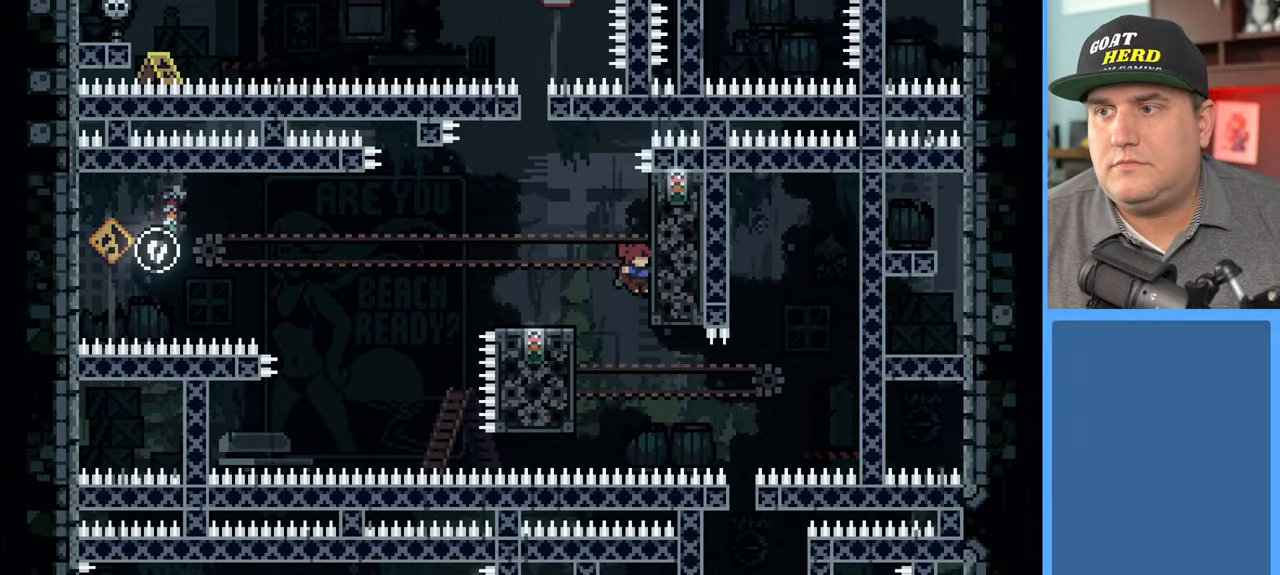
{"buttons": ["R2"], "left_stick": "left", "right_stick": "center", "events": [[167, "R2", "down"], [183, "left_stick", "left"], [250, "X", "down"], [267, "L3", "down"], [367, "X", "up"], [433, "L3", "up"]]}
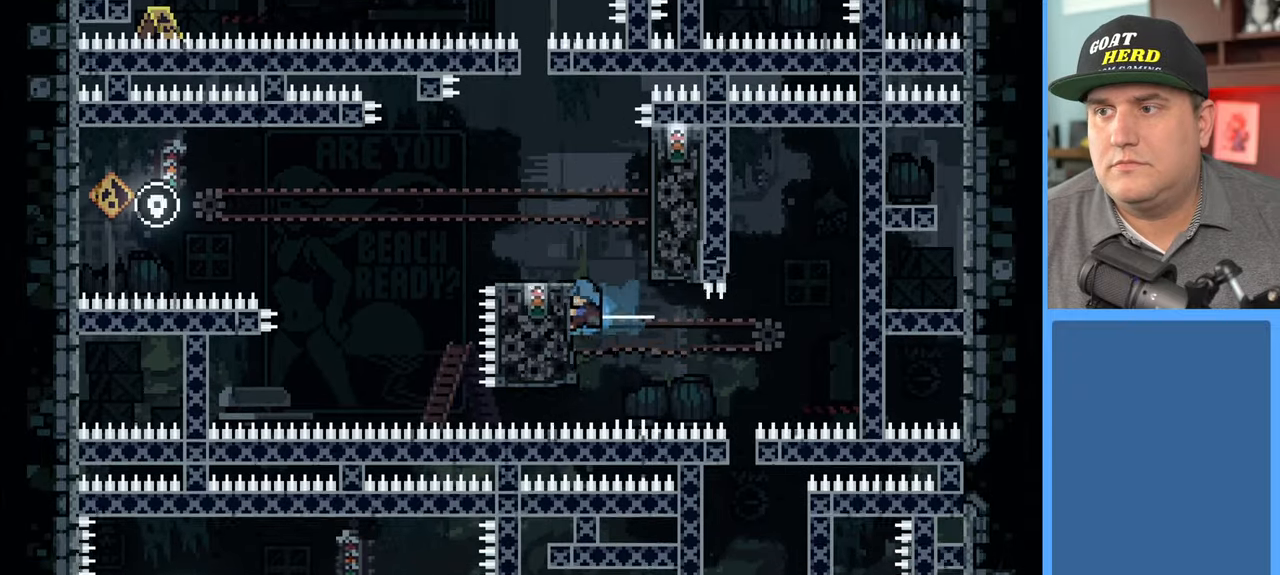
{"buttons": ["R2"], "left_stick": "center", "right_stick": "center", "events": [[17, "left_stick", "center"], [250, "left_stick", "down"], [400, "left_stick", "center"]]}
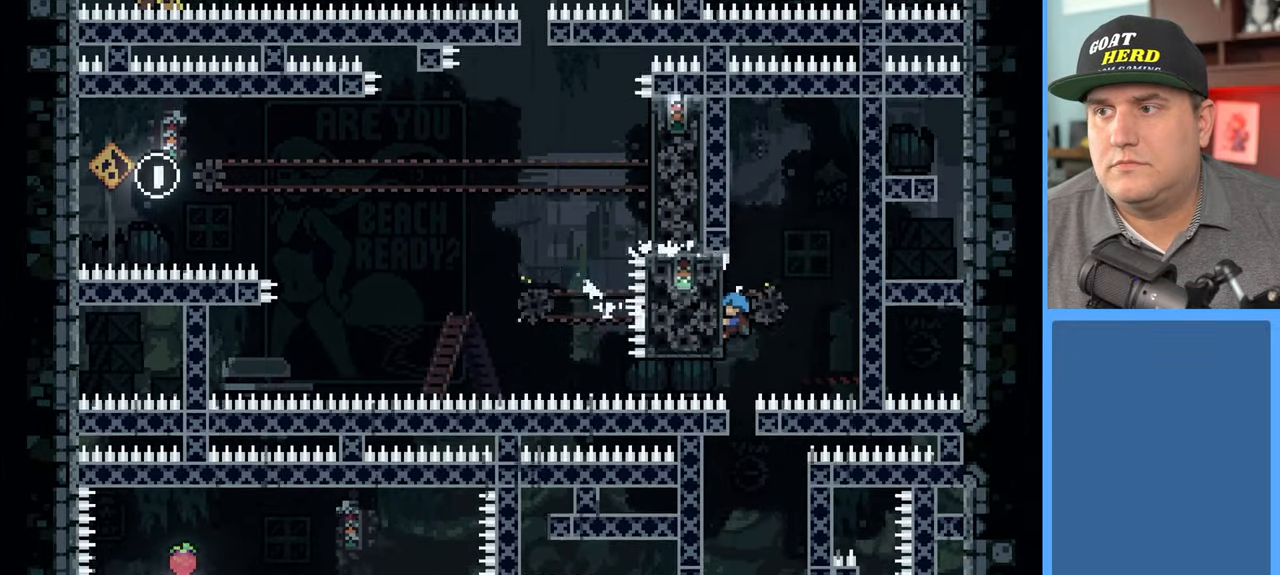
{"buttons": ["R2"], "left_stick": "up-left", "right_stick": "center", "events": [[167, "left_stick", "up-left"], [283, "L3", "down"], [400, "L3", "up"]]}
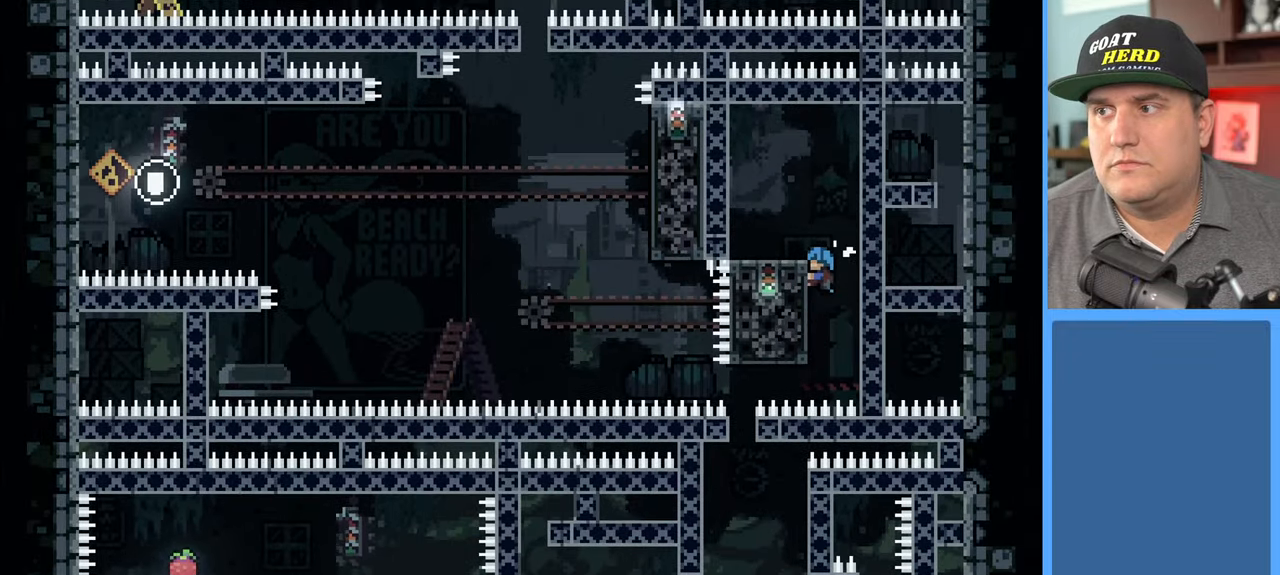
{"buttons": ["R2", "L3"], "left_stick": "up-left", "right_stick": "center", "events": [[83, "A", "down"], [283, "L3", "down"], [467, "A", "up"]]}
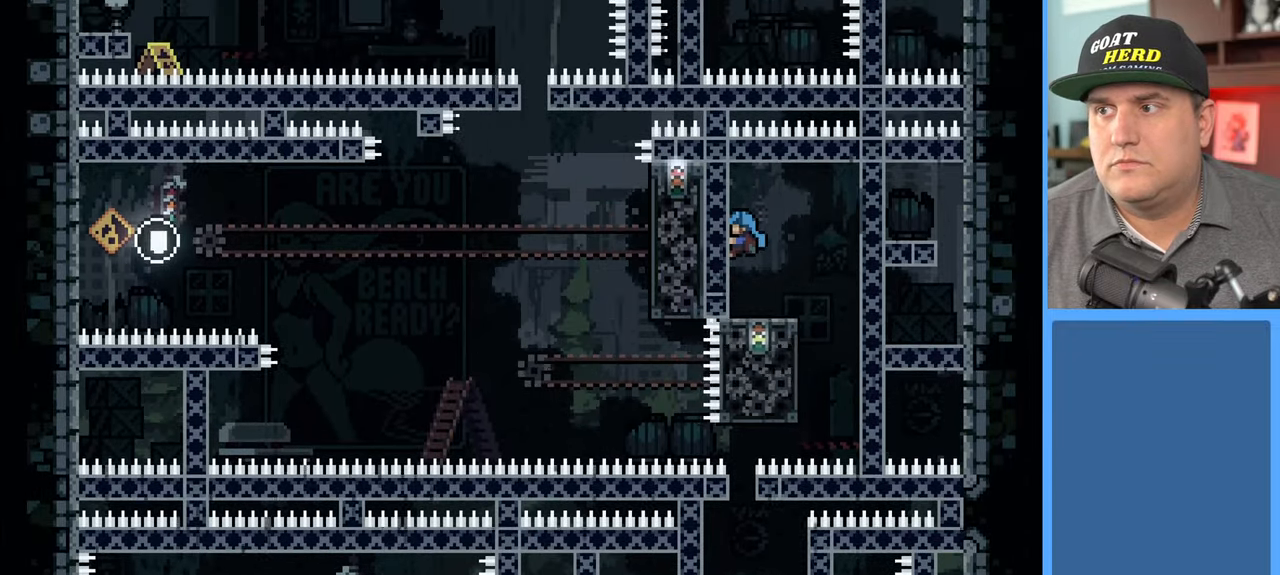
{"buttons": ["R2"], "left_stick": "center", "right_stick": "center", "events": [[100, "L3", "up"], [167, "left_stick", "center"]]}
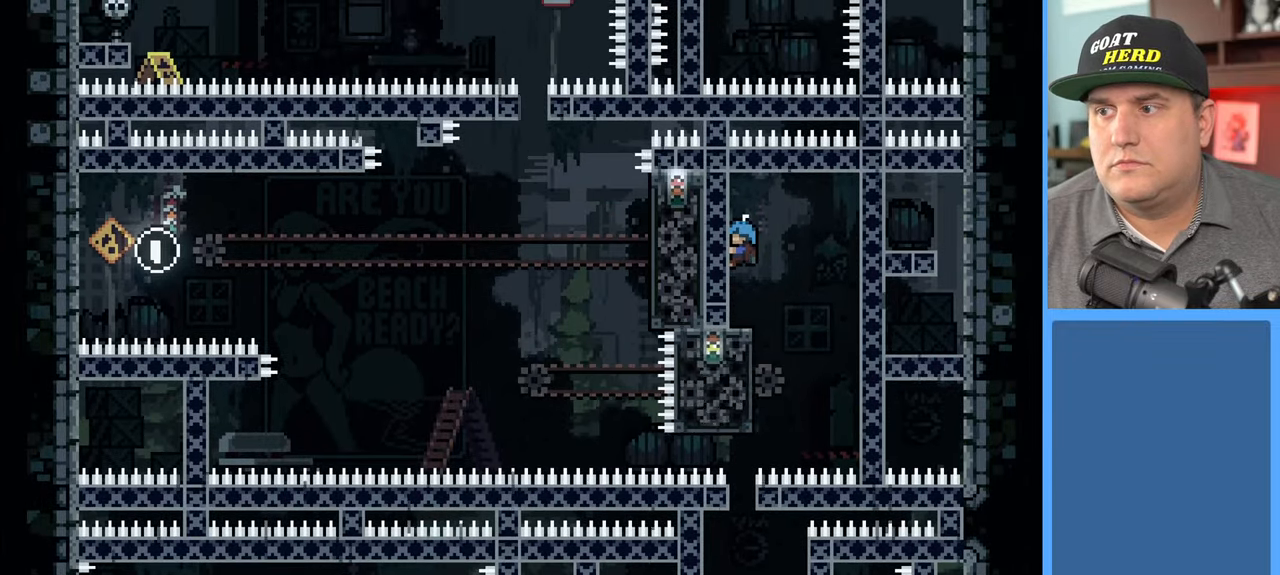
{"buttons": [], "left_stick": "center", "right_stick": "center", "events": [[133, "R2", "up"]]}
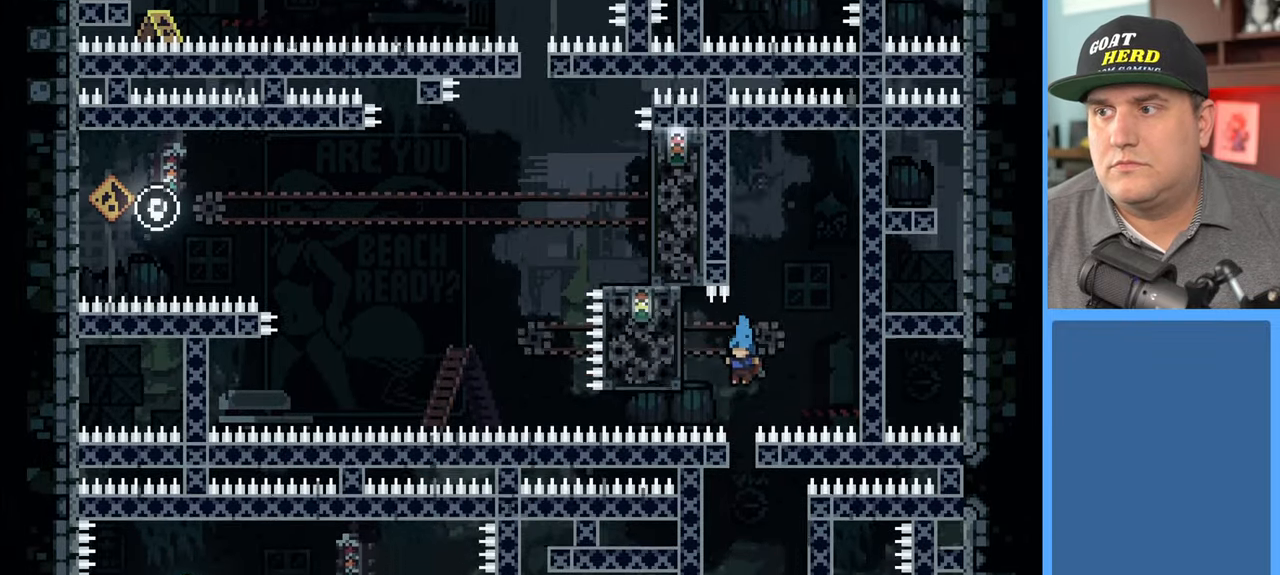
{"buttons": [], "left_stick": "center", "right_stick": "center", "events": []}
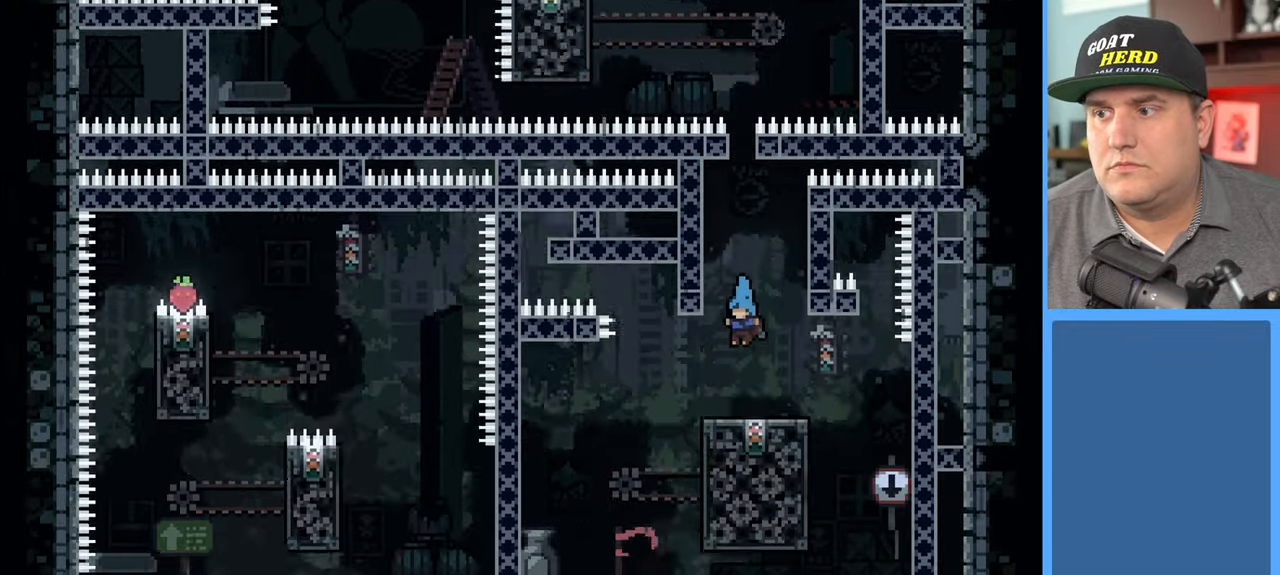
{"buttons": [], "left_stick": "center", "right_stick": "center", "events": []}
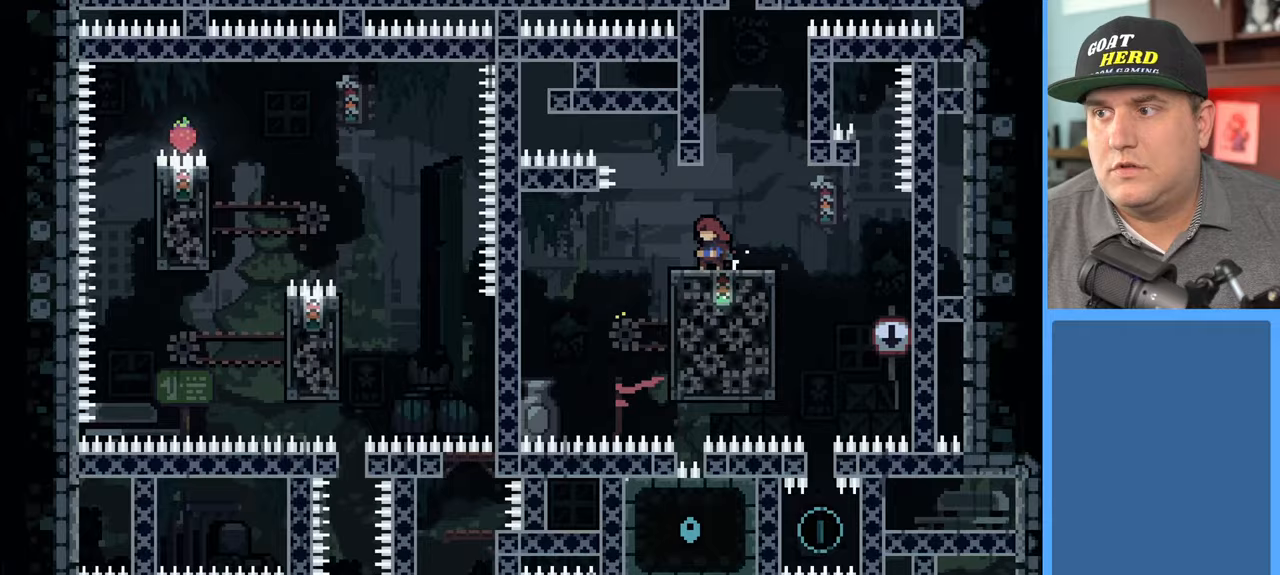
{"buttons": ["R2"], "left_stick": "center", "right_stick": "center", "events": [[117, "R2", "down"]]}
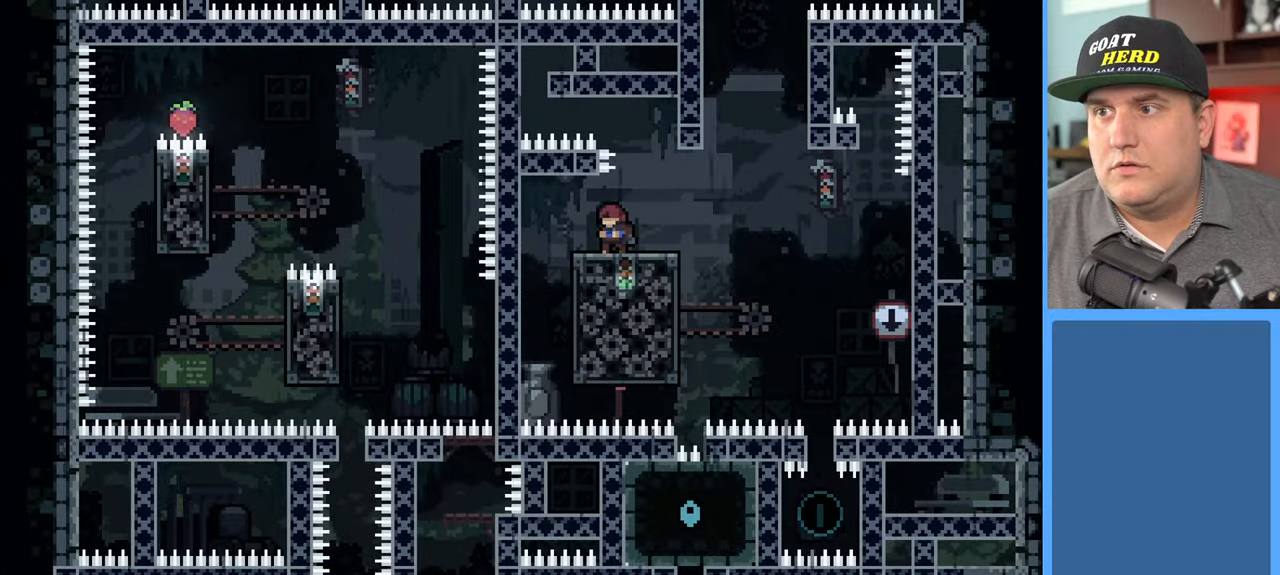
{"buttons": ["R2"], "left_stick": "center", "right_stick": "center", "events": []}
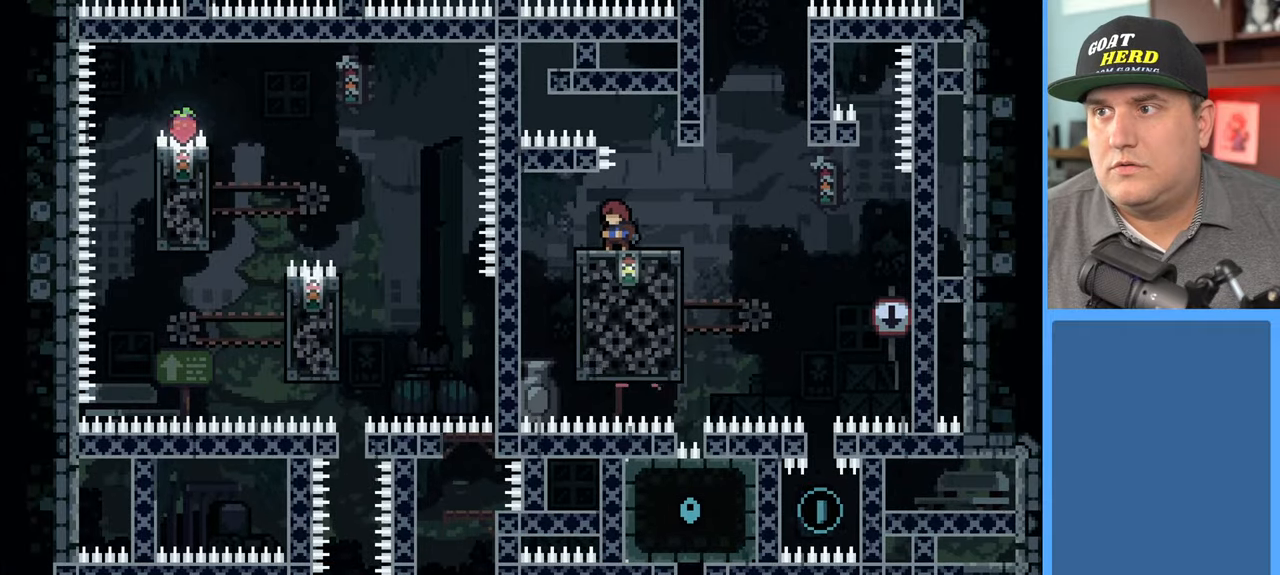
{"buttons": ["R2"], "left_stick": "center", "right_stick": "center", "events": []}
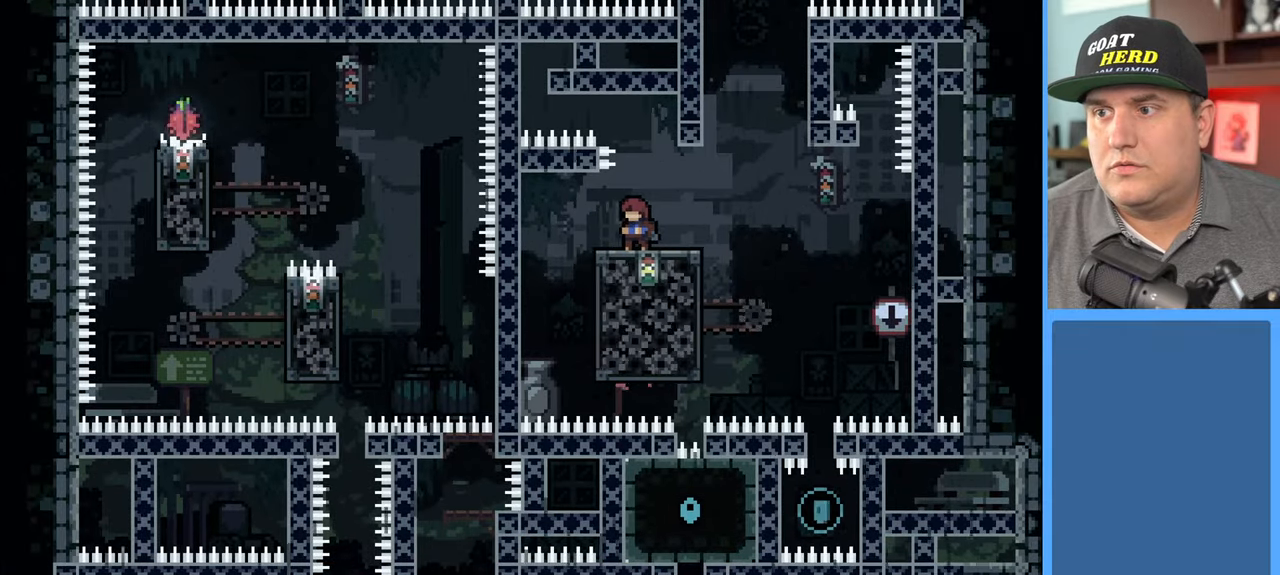
{"buttons": ["R2"], "left_stick": "center", "right_stick": "center", "events": []}
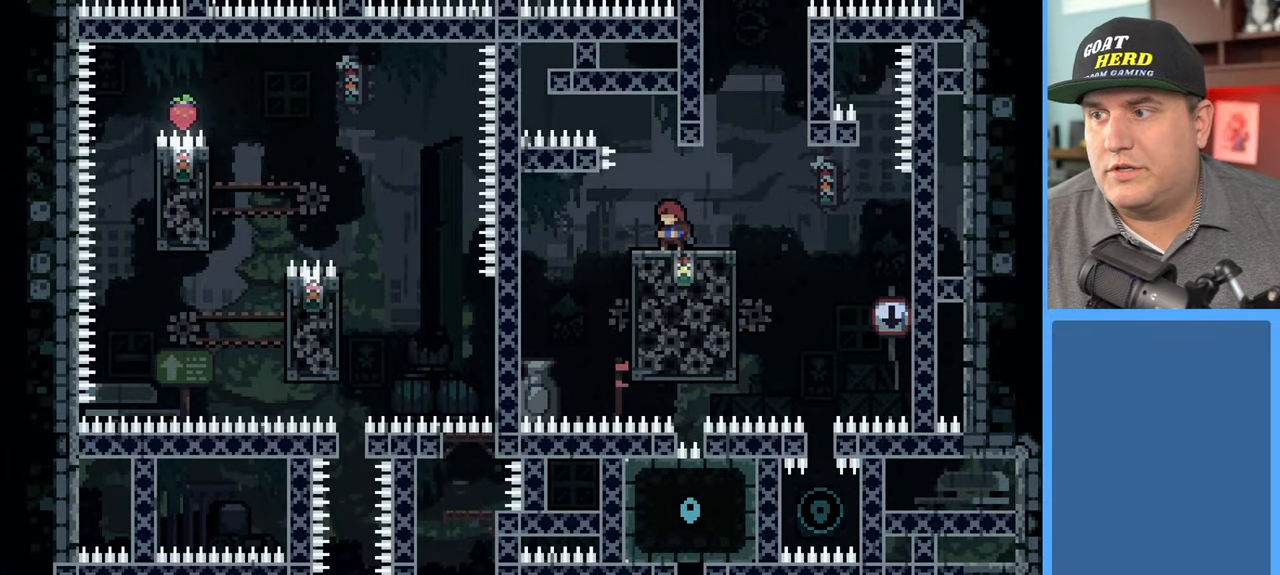
{"buttons": ["R2"], "left_stick": "center", "right_stick": "center", "events": []}
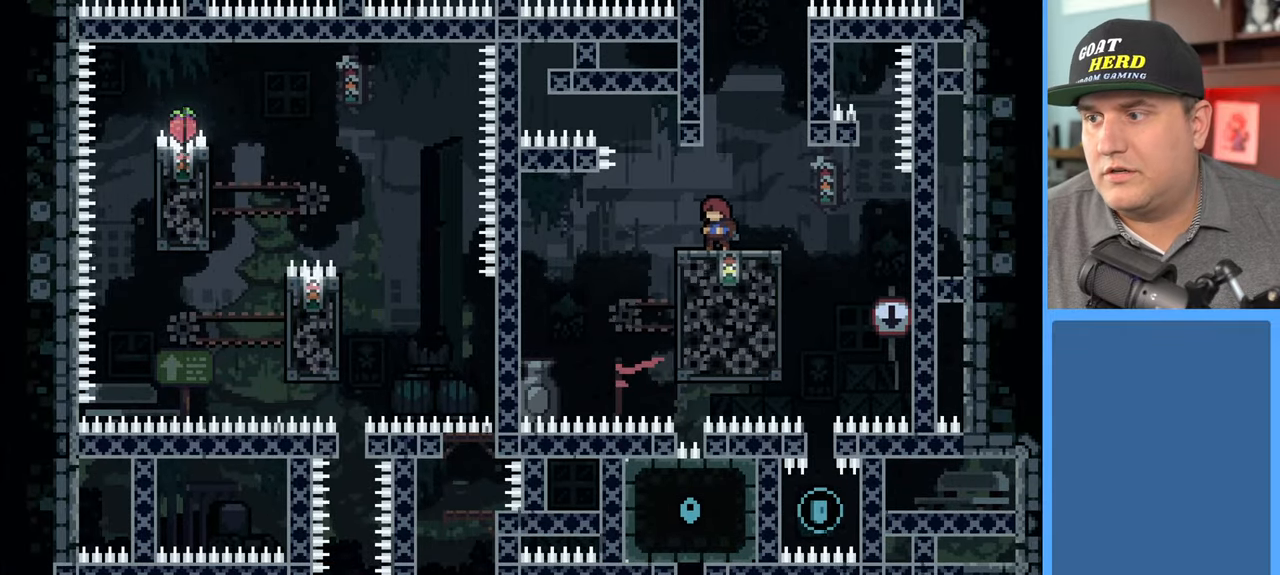
{"buttons": ["R2"], "left_stick": "center", "right_stick": "center", "events": []}
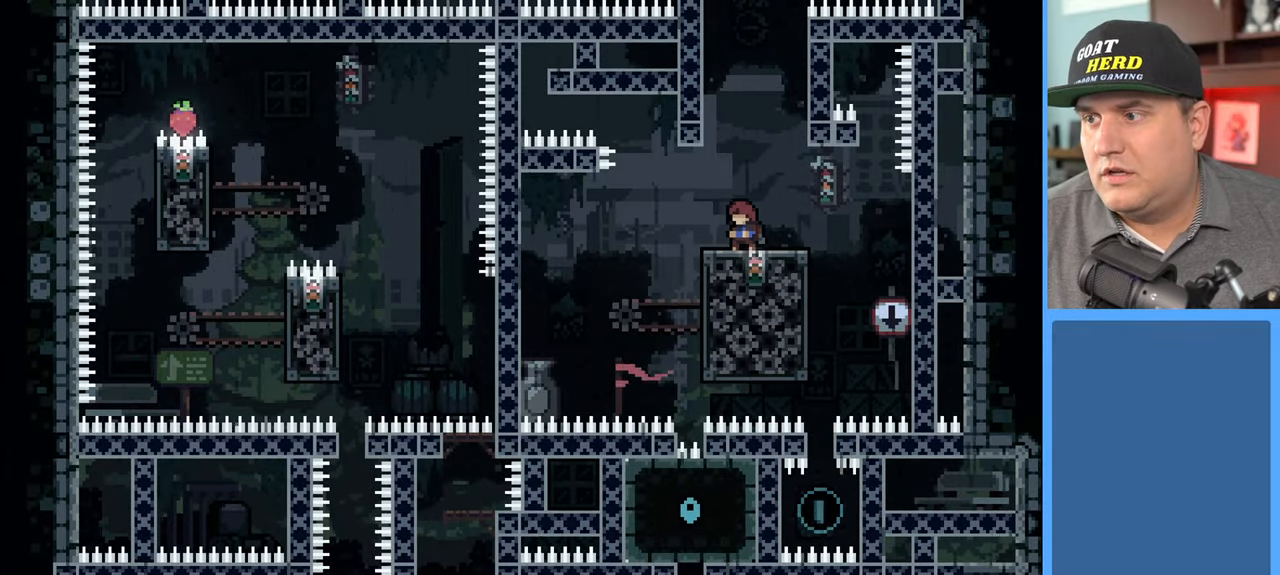
{"buttons": ["R2"], "left_stick": "center", "right_stick": "center", "events": []}
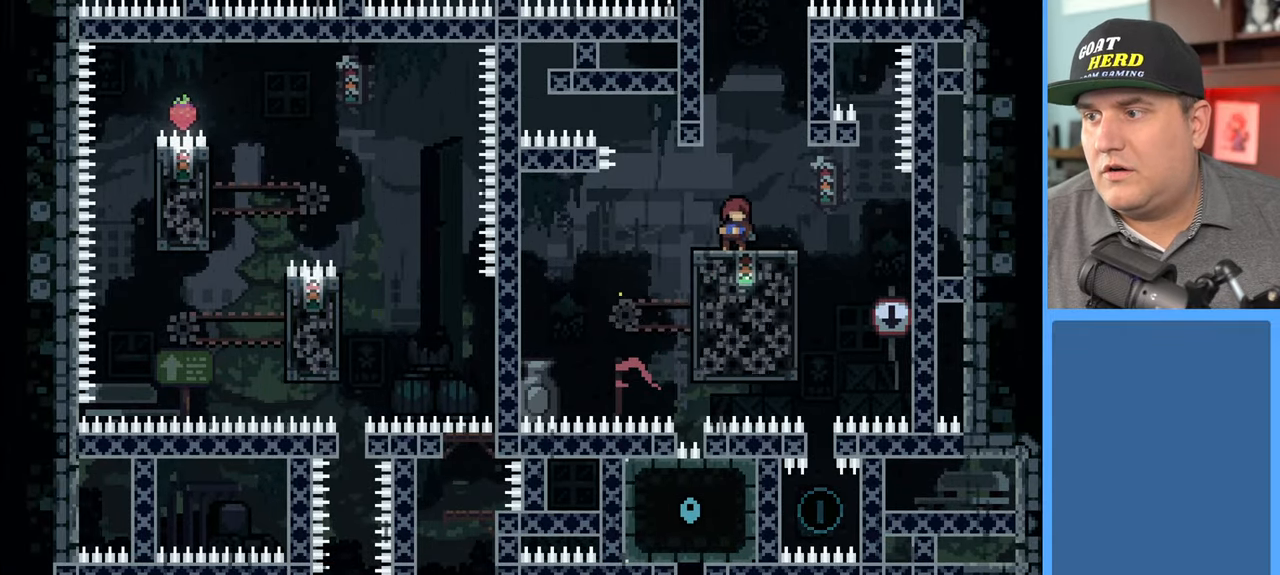
{"buttons": ["R2"], "left_stick": "center", "right_stick": "center", "events": []}
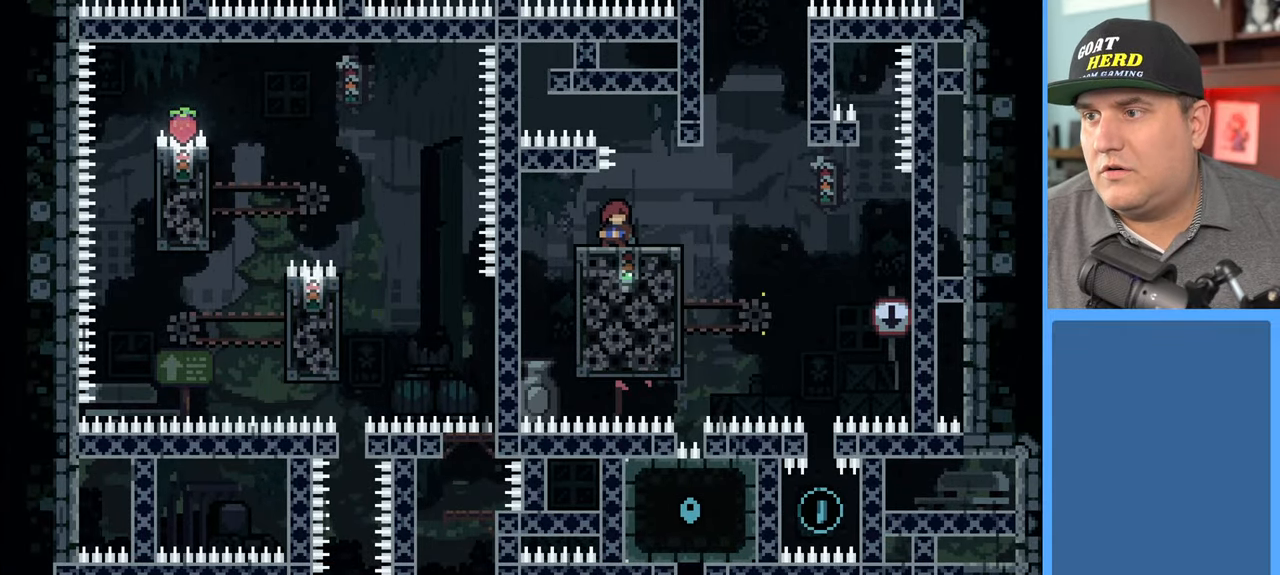
{"buttons": ["R2"], "left_stick": "center", "right_stick": "center", "events": []}
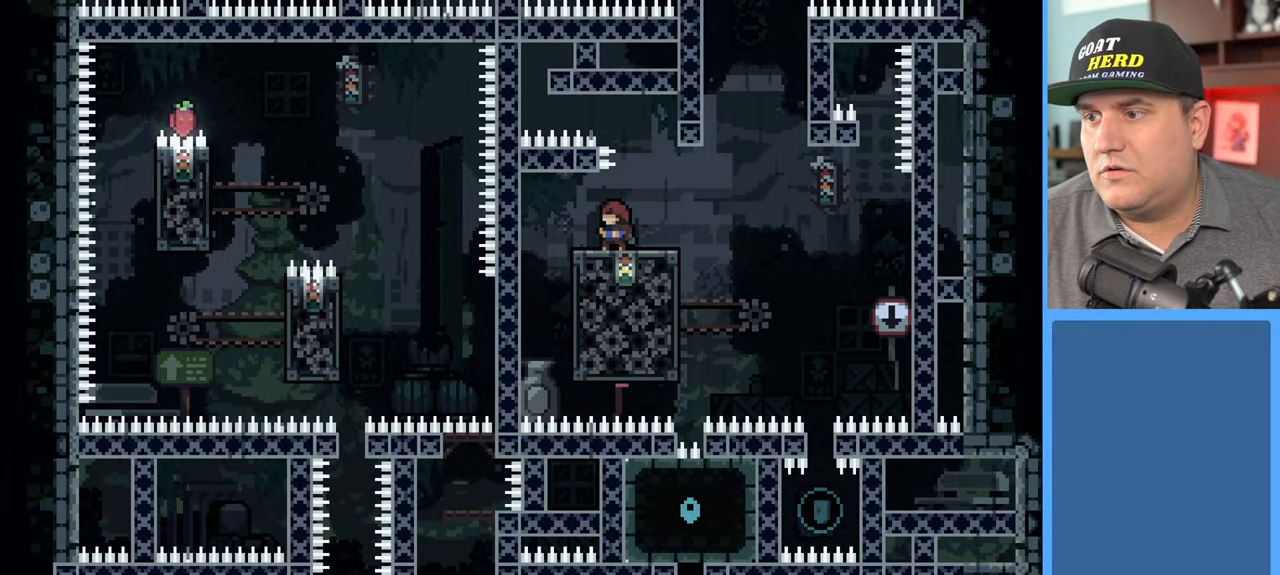
{"buttons": ["R2"], "left_stick": "center", "right_stick": "center", "events": []}
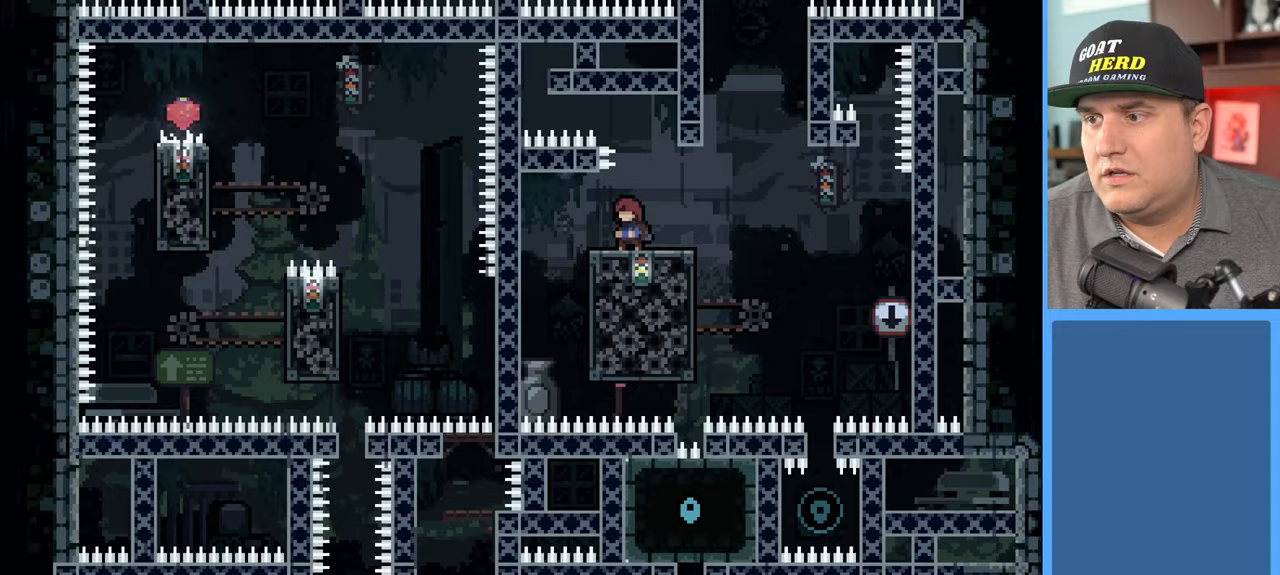
{"buttons": ["R2"], "left_stick": "center", "right_stick": "center", "events": []}
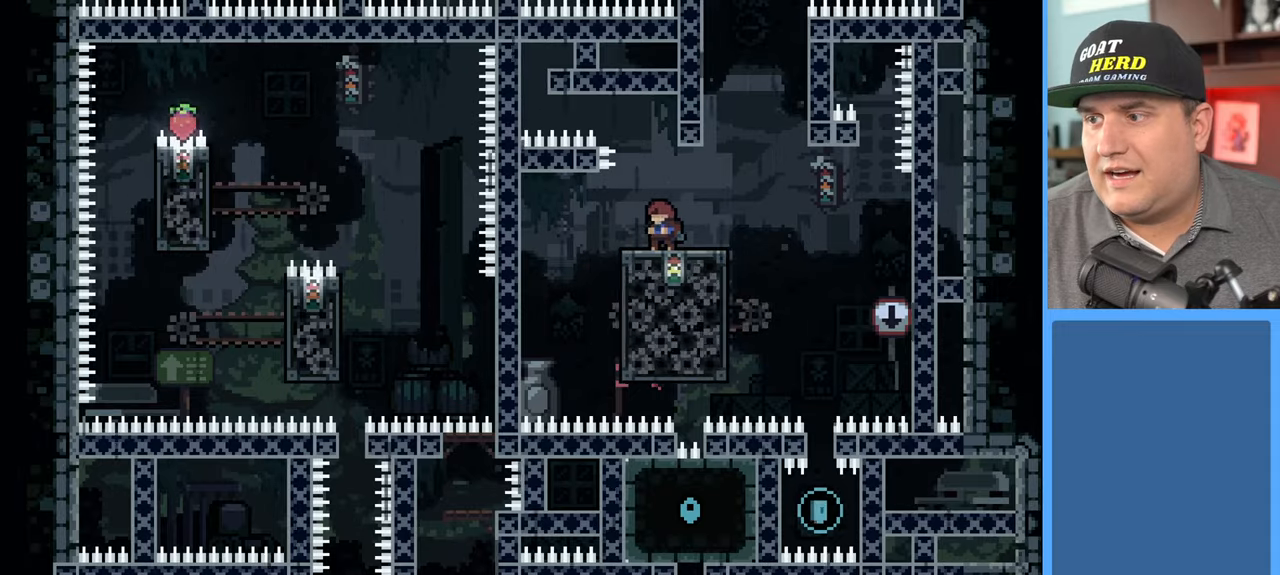
{"buttons": ["R2"], "left_stick": "center", "right_stick": "center", "events": []}
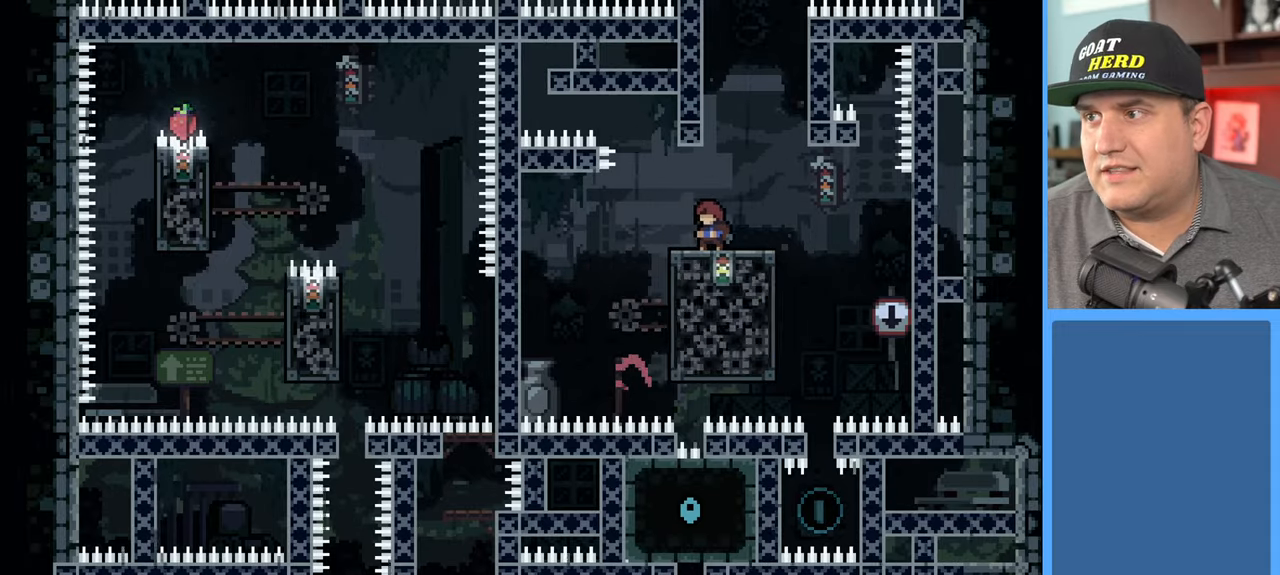
{"buttons": ["R2"], "left_stick": "center", "right_stick": "center", "events": []}
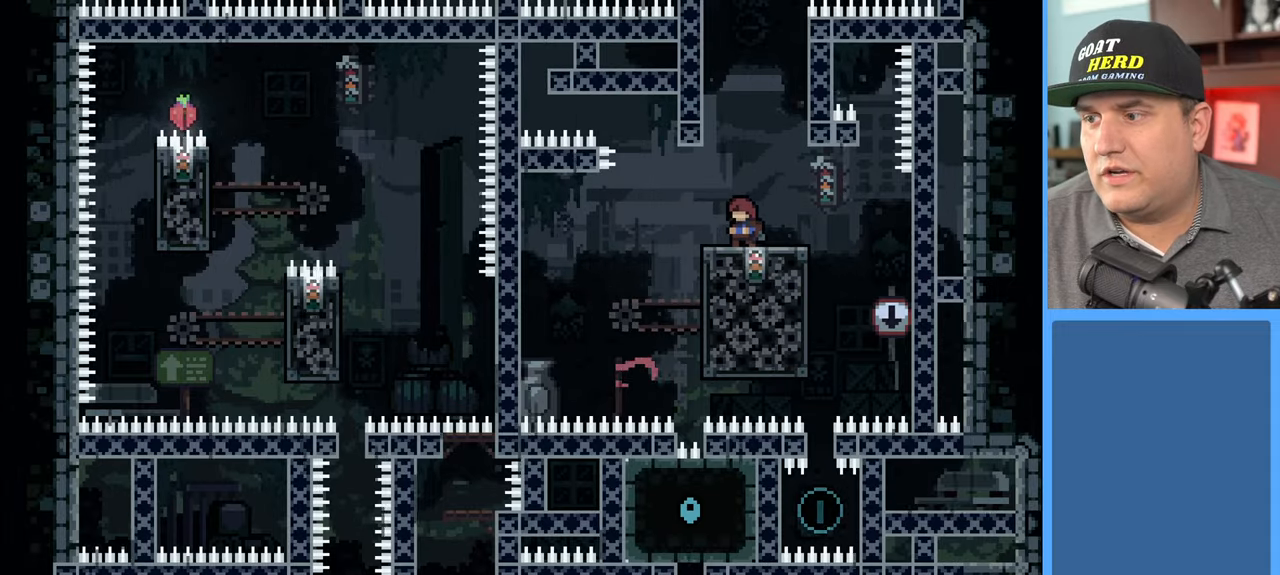
{"buttons": ["R2"], "left_stick": "center", "right_stick": "center", "events": []}
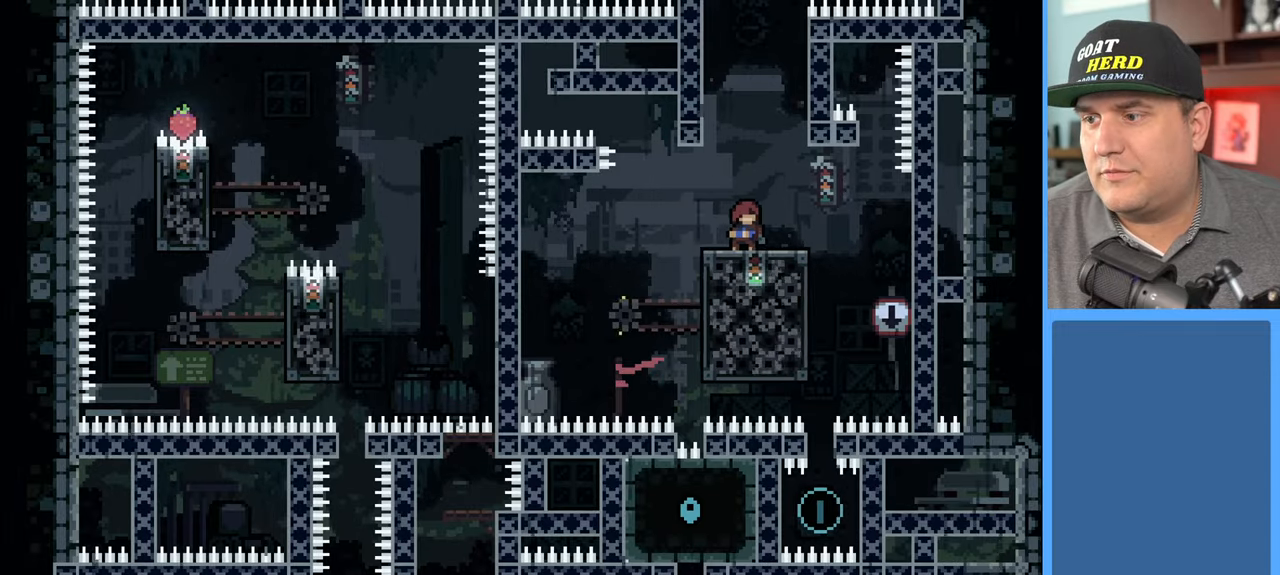
{"buttons": ["R2"], "left_stick": "center", "right_stick": "center", "events": []}
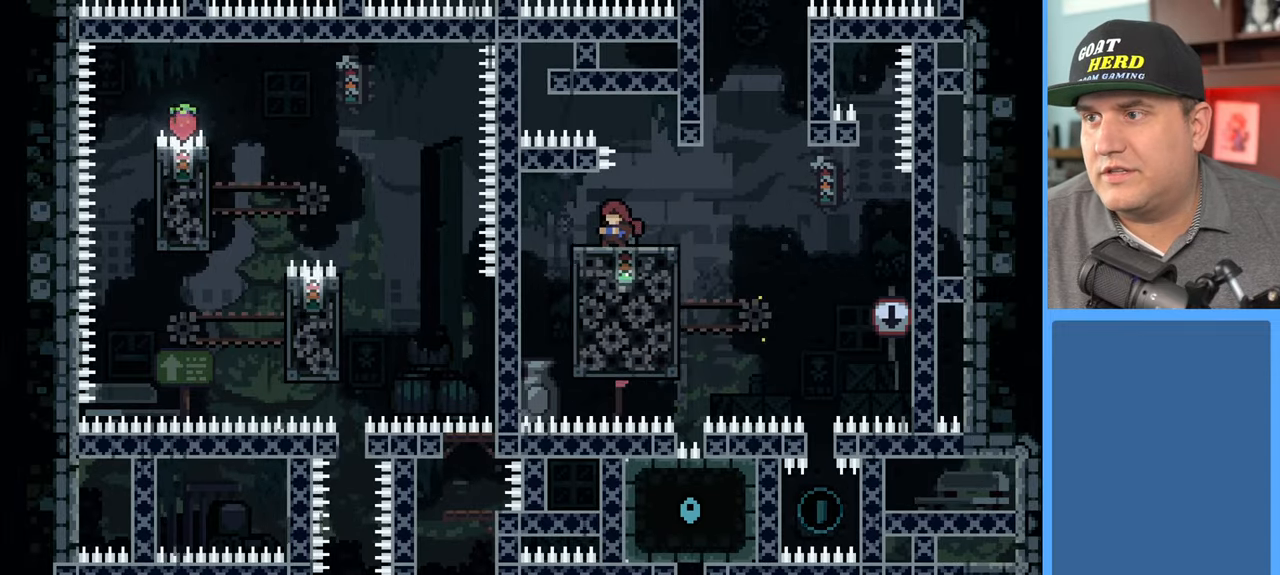
{"buttons": ["R2"], "left_stick": "center", "right_stick": "center", "events": [[117, "left_stick", "right"], [200, "left_stick", "center"]]}
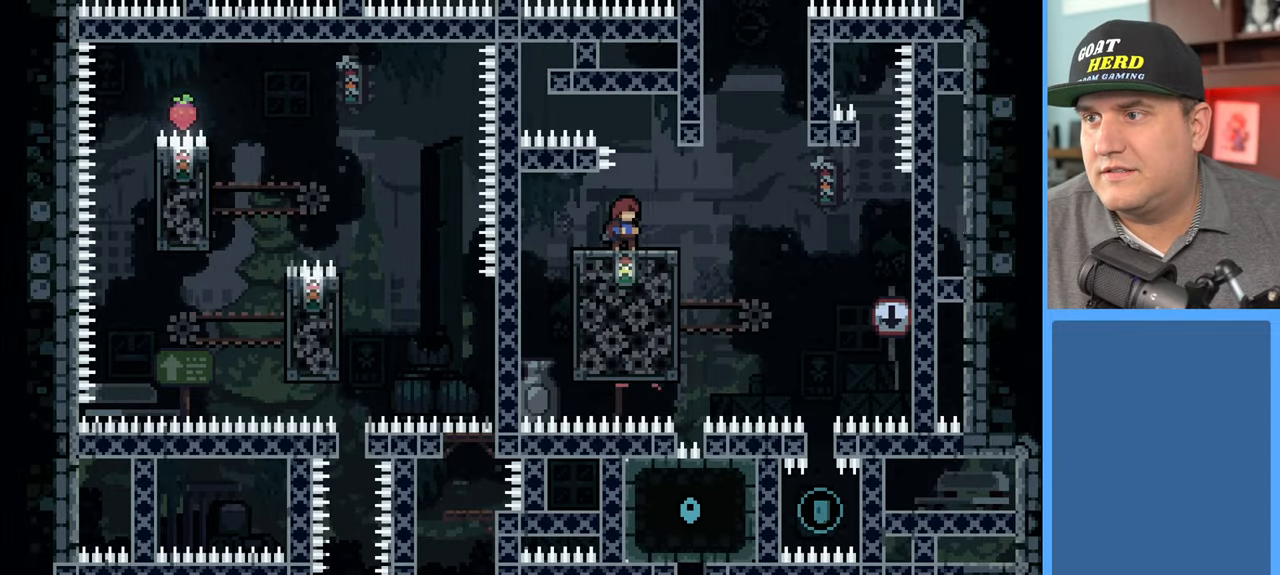
{"buttons": ["R2"], "left_stick": "center", "right_stick": "center", "events": [[200, "left_stick", "right"], [317, "left_stick", "center"]]}
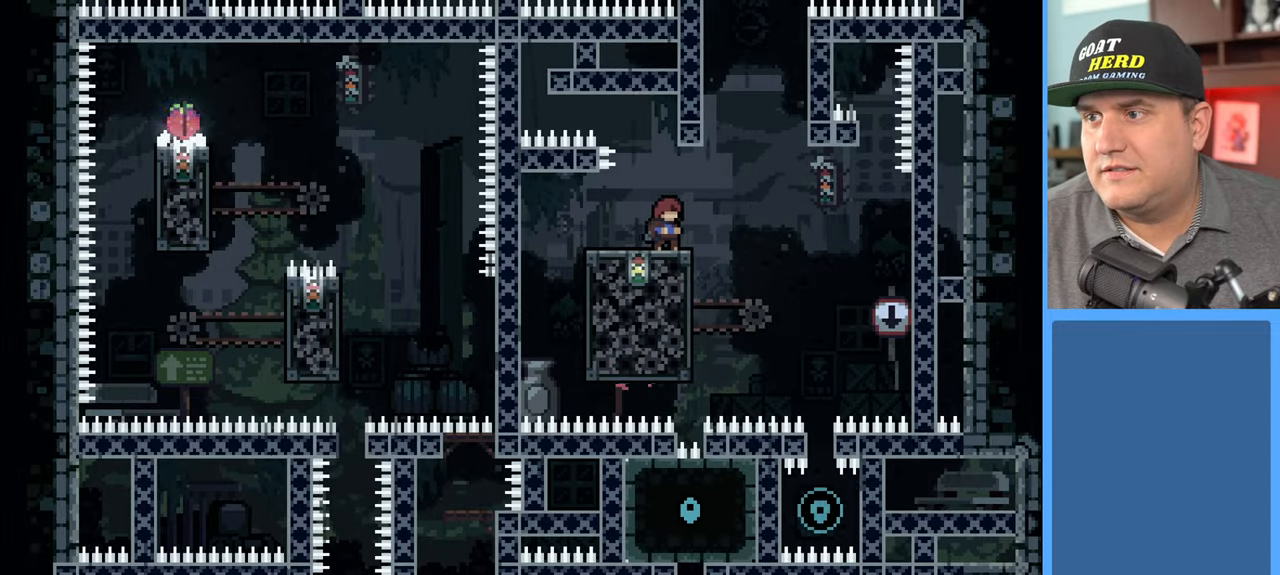
{"buttons": ["R2"], "left_stick": "center", "right_stick": "center", "events": []}
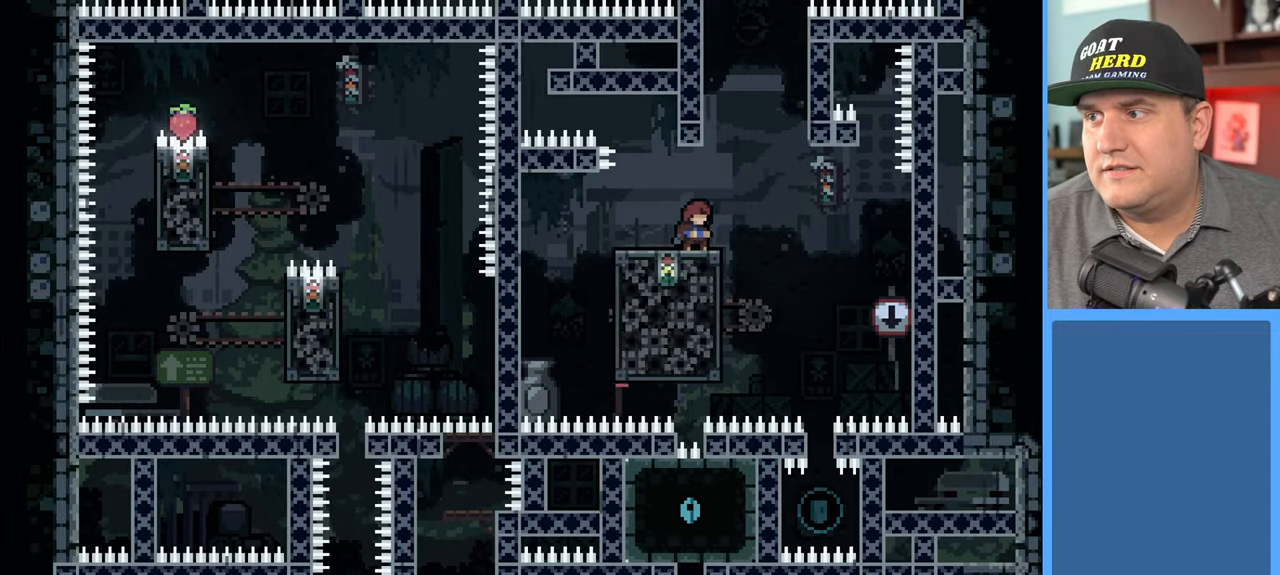
{"buttons": ["R2"], "left_stick": "center", "right_stick": "center", "events": []}
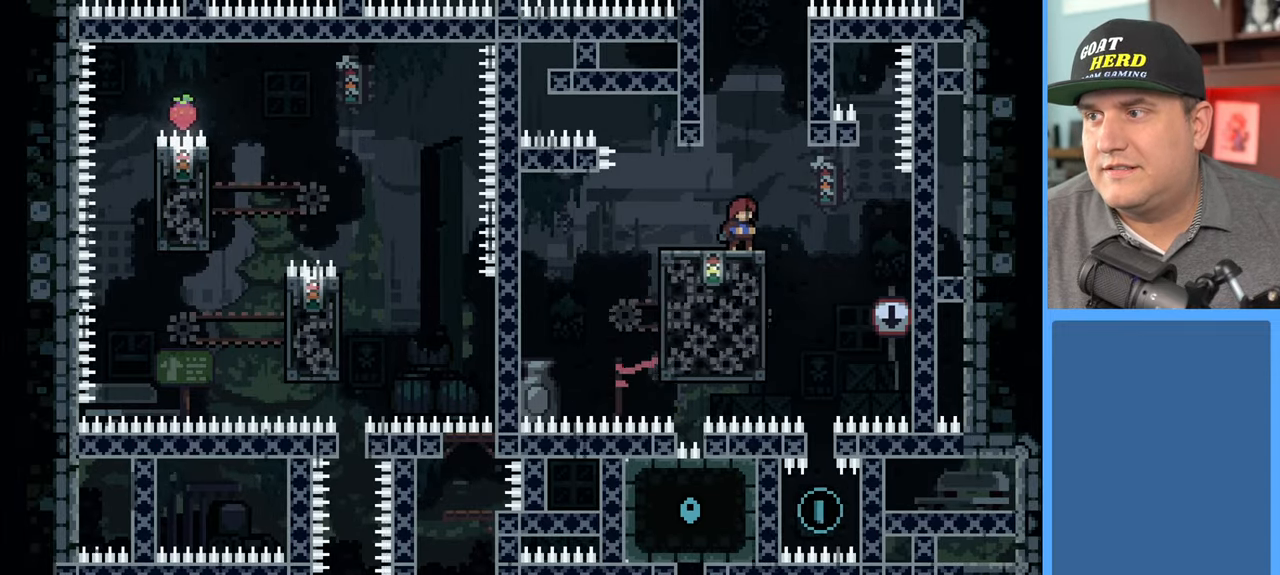
{"buttons": ["R2"], "left_stick": "center", "right_stick": "center", "events": []}